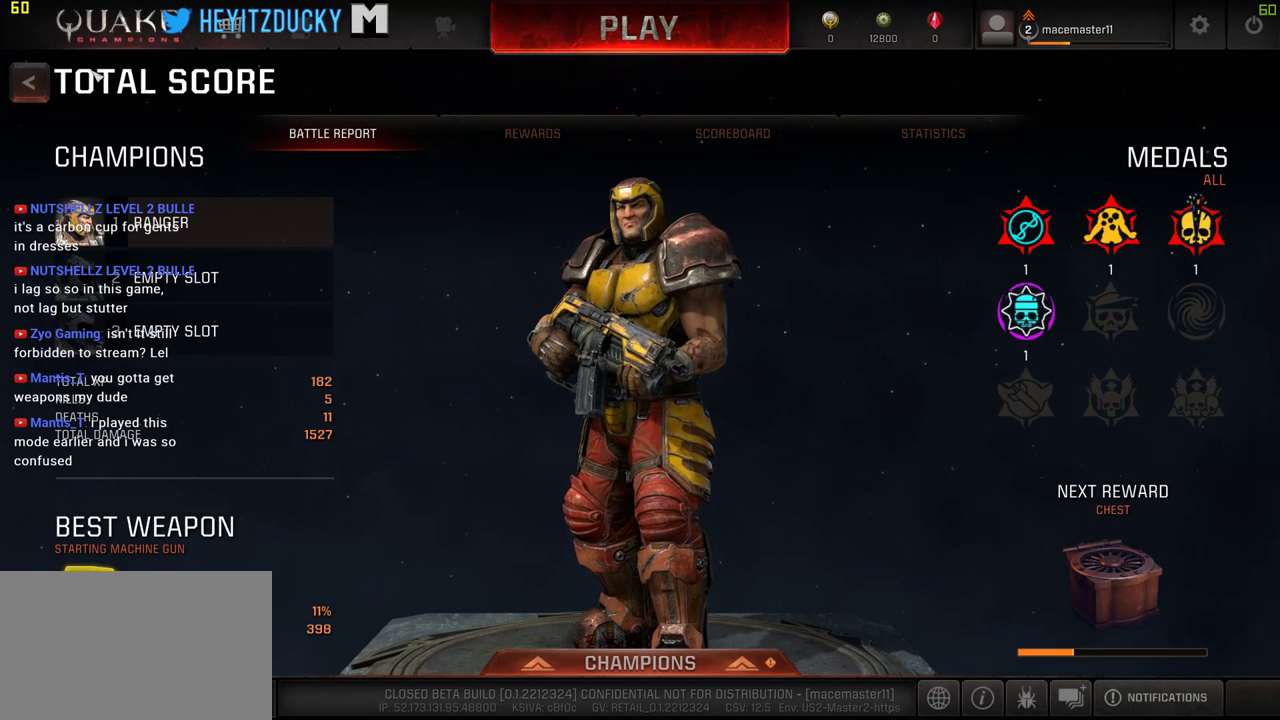
Gameplay with keyboard and mouse; each line is a JSON object with the keys and mouse buttons held at the frame after it. "events" lists presses ("down") and releases ("up") of "1", "2", "3", "4", "5", "a", "alt", "c", "ctrl", "d", "e", "f", "q", "r", "s", "shift", "space", "tab", "v", "w", "x", "z", "mouse_left", "mouse_middle", "mouse_right", "mouse_wheel_up" and "mouse_wheel_down" between this image and that frame as [ms after this image, input, new state], when the widget could be followed in between. "mouse_left", "mouse_middle", "mouse_right", "mouse_wheel_up", "mouse_wheel_down" = the "left", "middle", "right", "wheel_up", "wheel_down" buttons of the "mouse" list. No other keys are recorded. Mouse movement is not recorded.
{"keys": [], "mouse": ["left"], "events": [[483, "mouse_left", "down"]]}
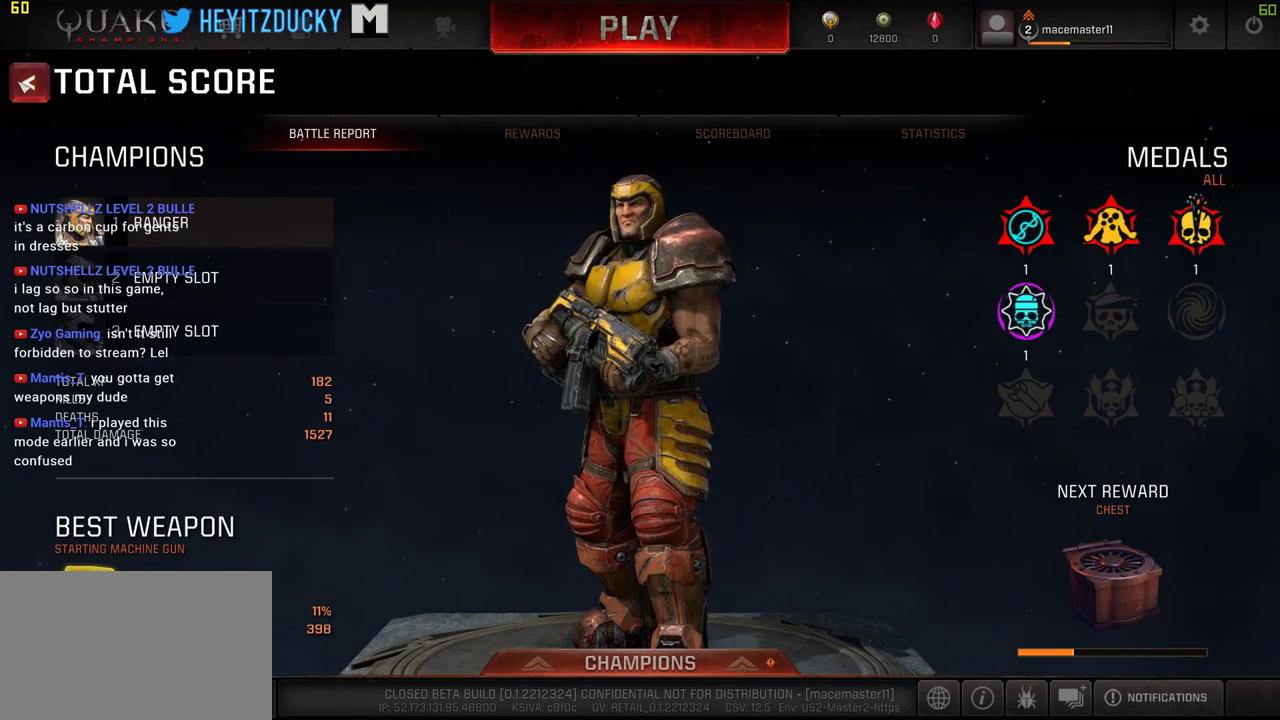
{"keys": [], "mouse": [], "events": [[83, "mouse_left", "up"]]}
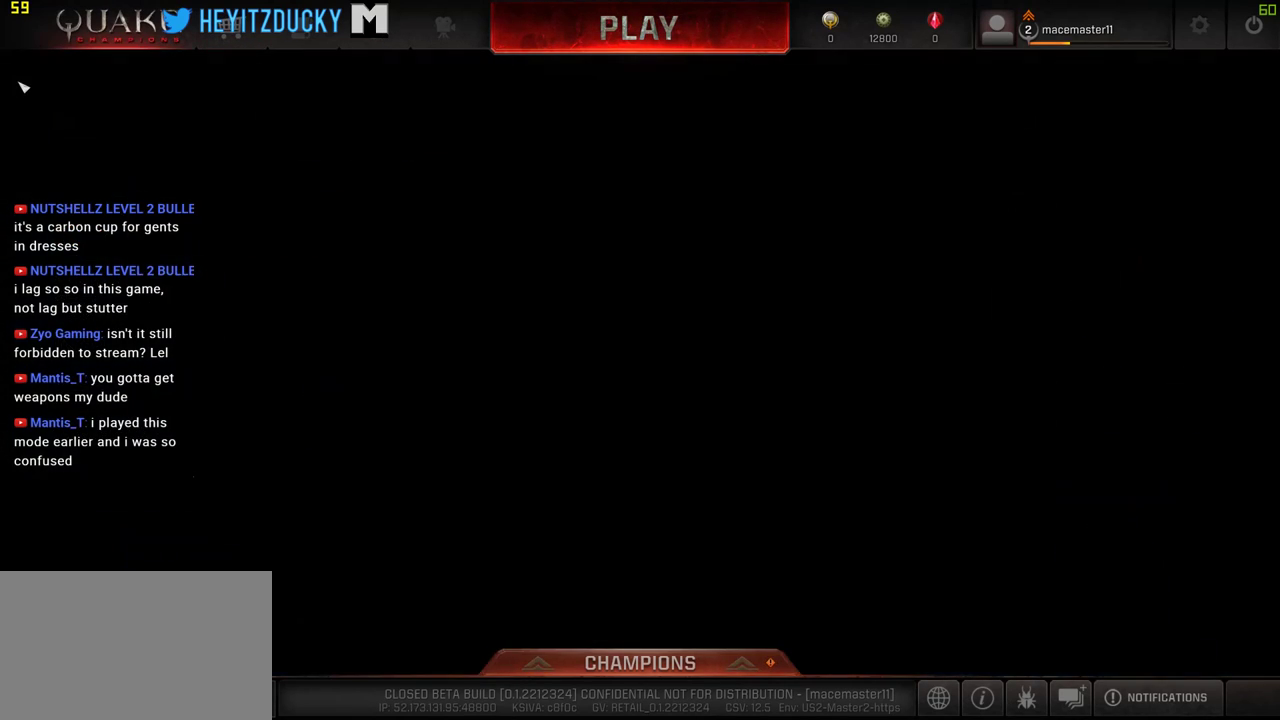
{"keys": [], "mouse": [], "events": []}
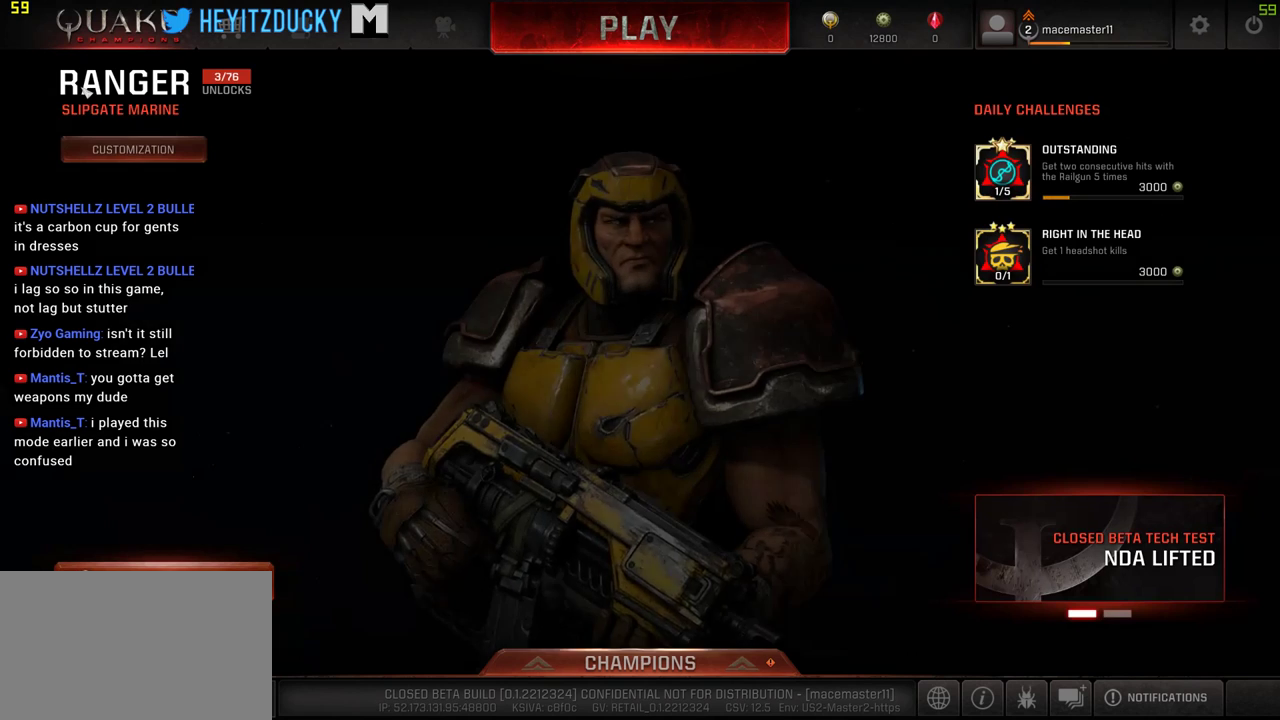
{"keys": [], "mouse": [], "events": []}
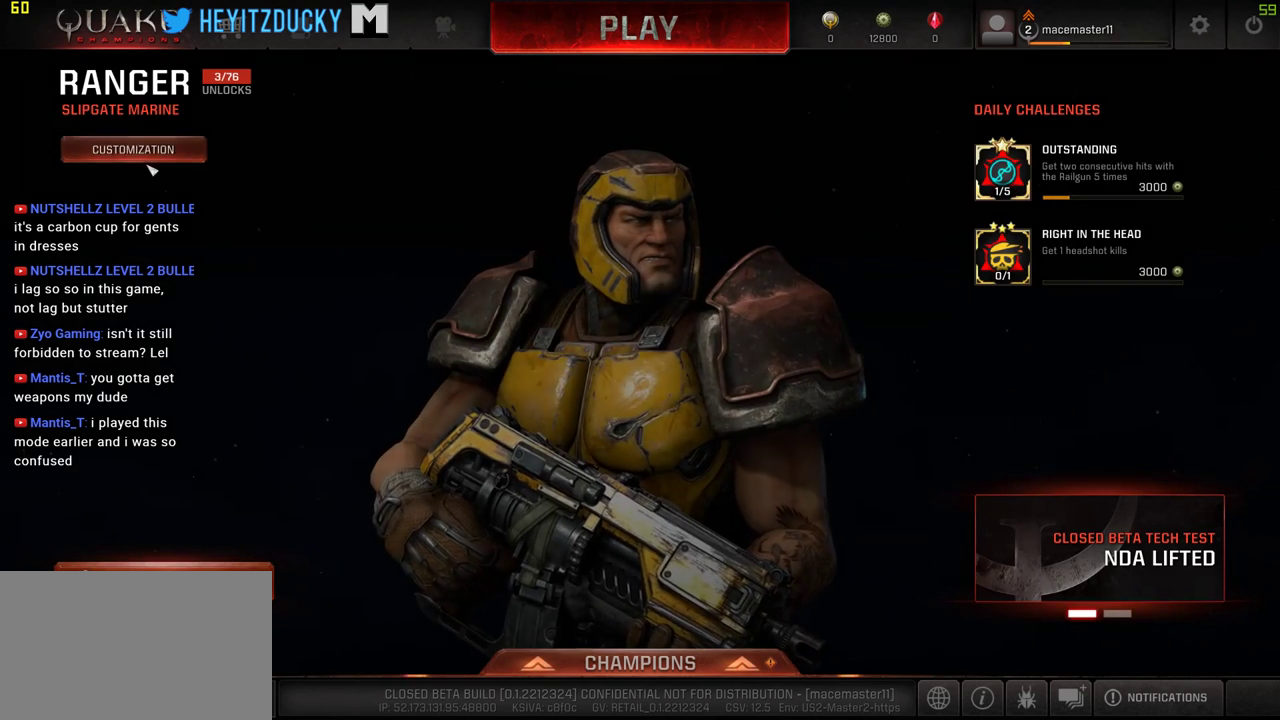
{"keys": [], "mouse": [], "events": [[366, "mouse_left", "down"], [450, "mouse_left", "up"]]}
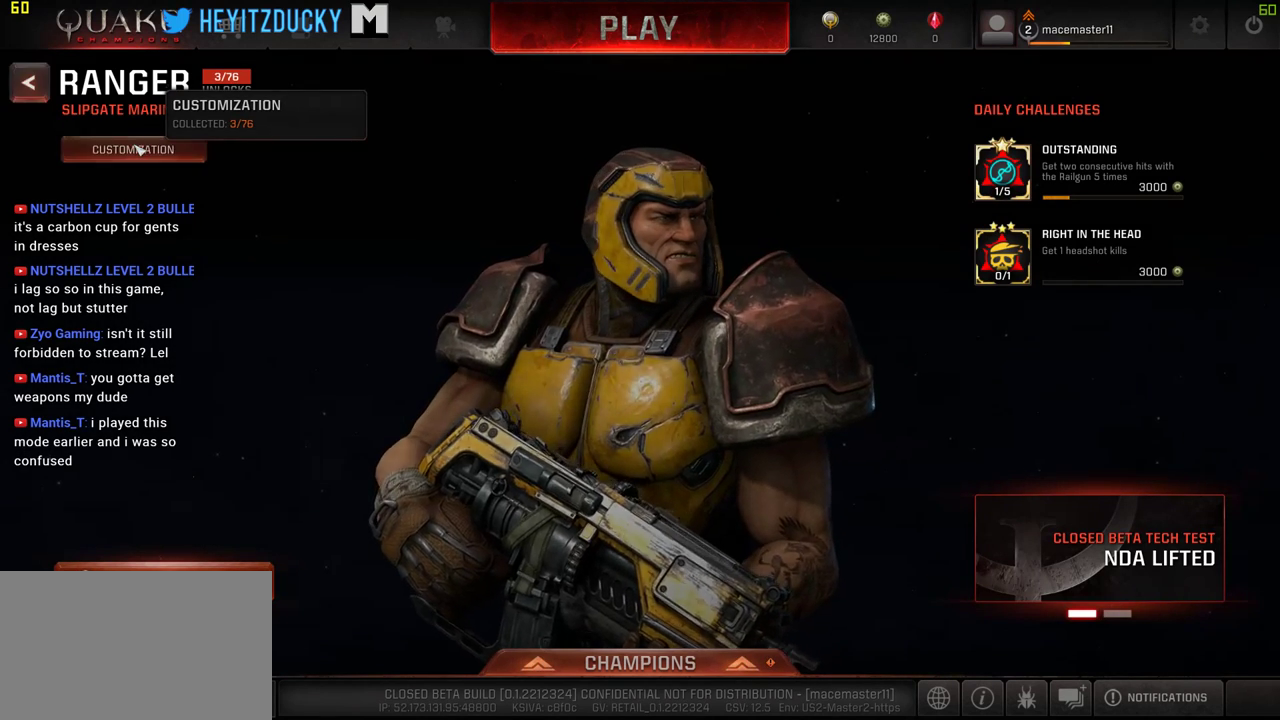
{"keys": [], "mouse": [], "events": []}
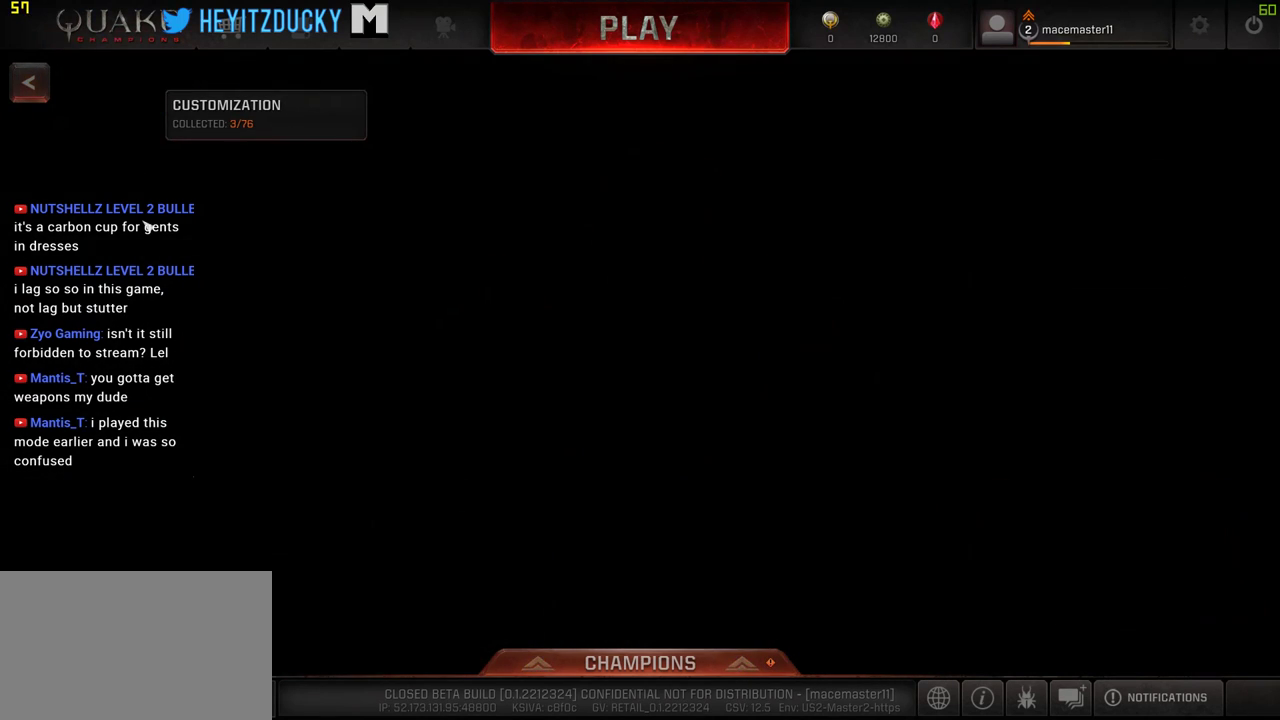
{"keys": [], "mouse": [], "events": []}
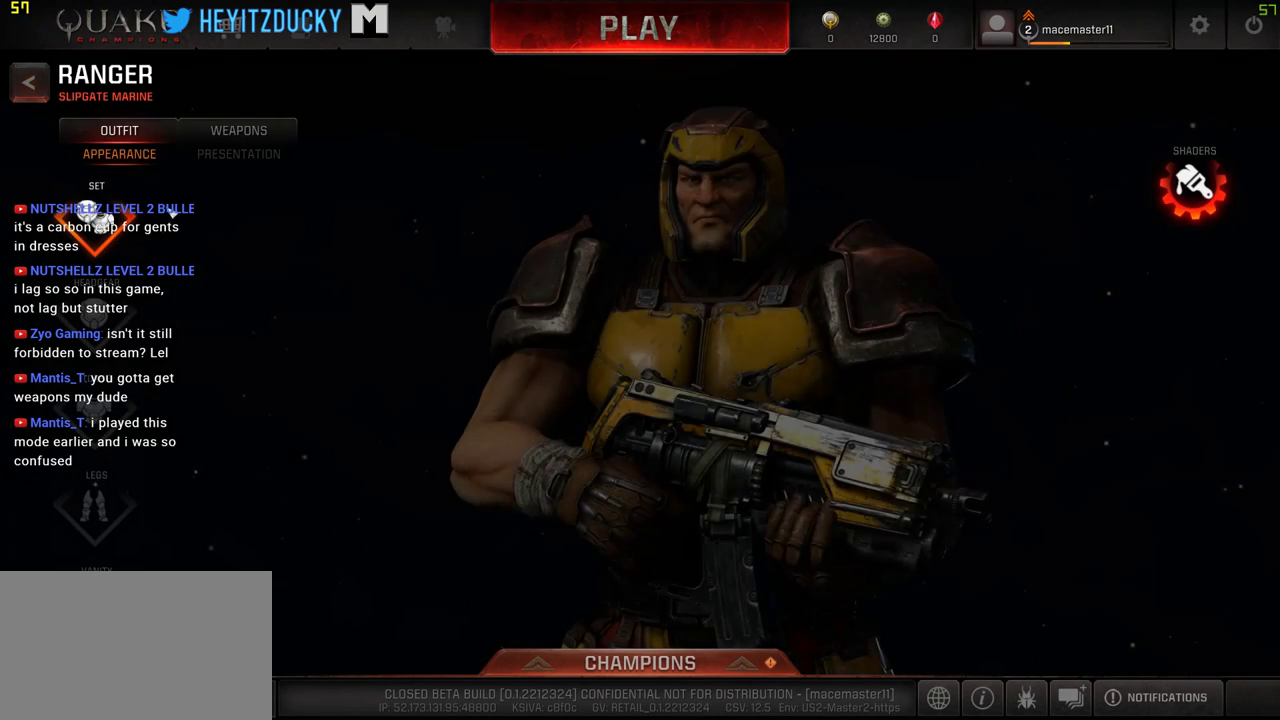
{"keys": [], "mouse": [], "events": []}
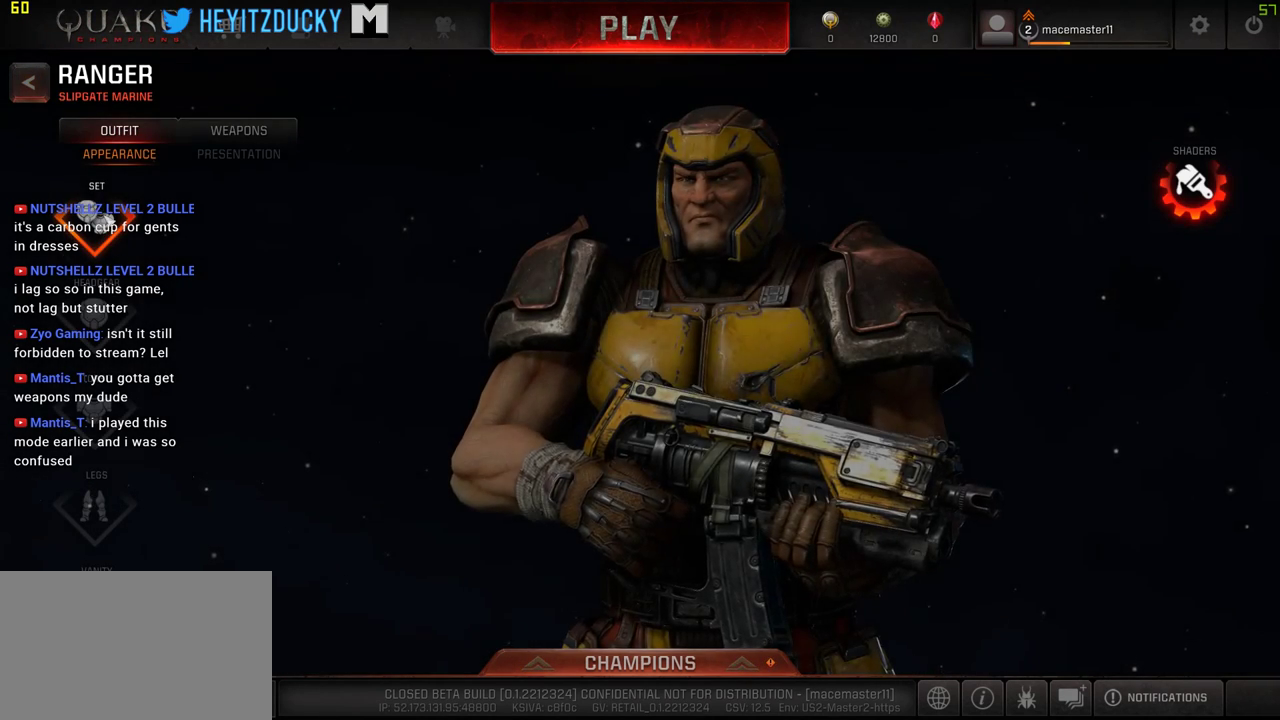
{"keys": [], "mouse": [], "events": []}
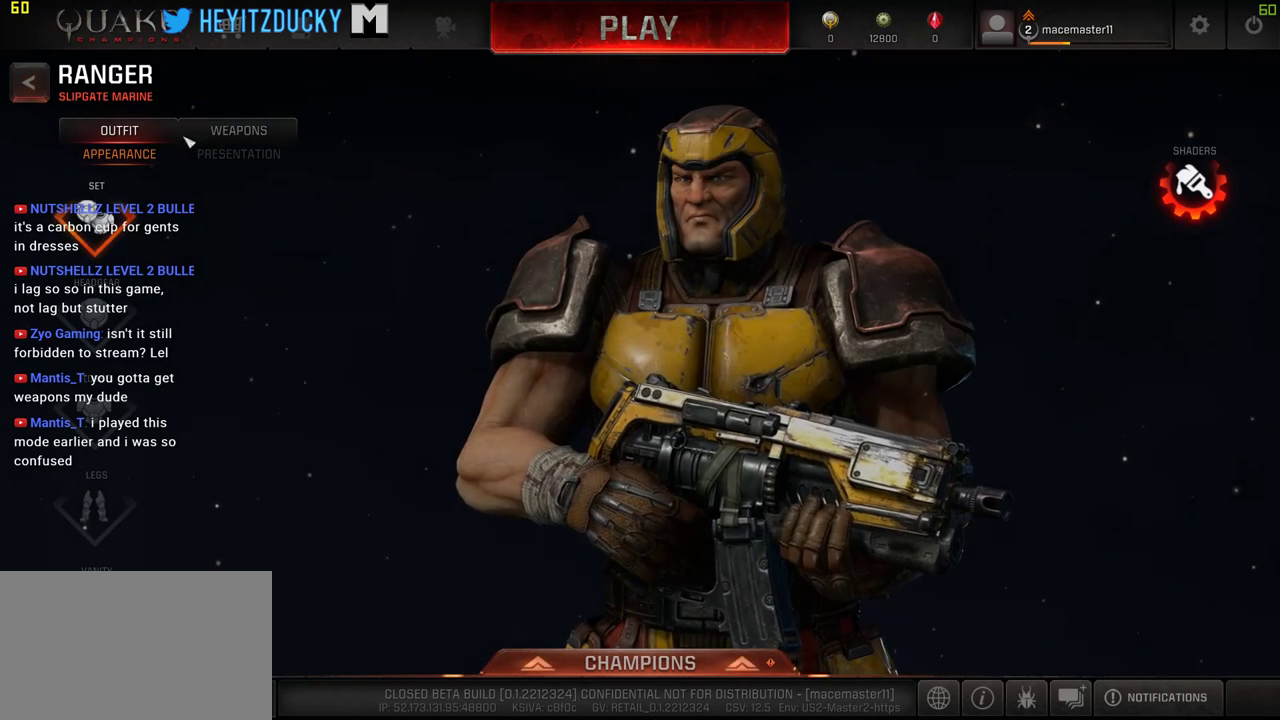
{"keys": [], "mouse": [], "events": [[350, "mouse_left", "down"], [433, "mouse_left", "up"]]}
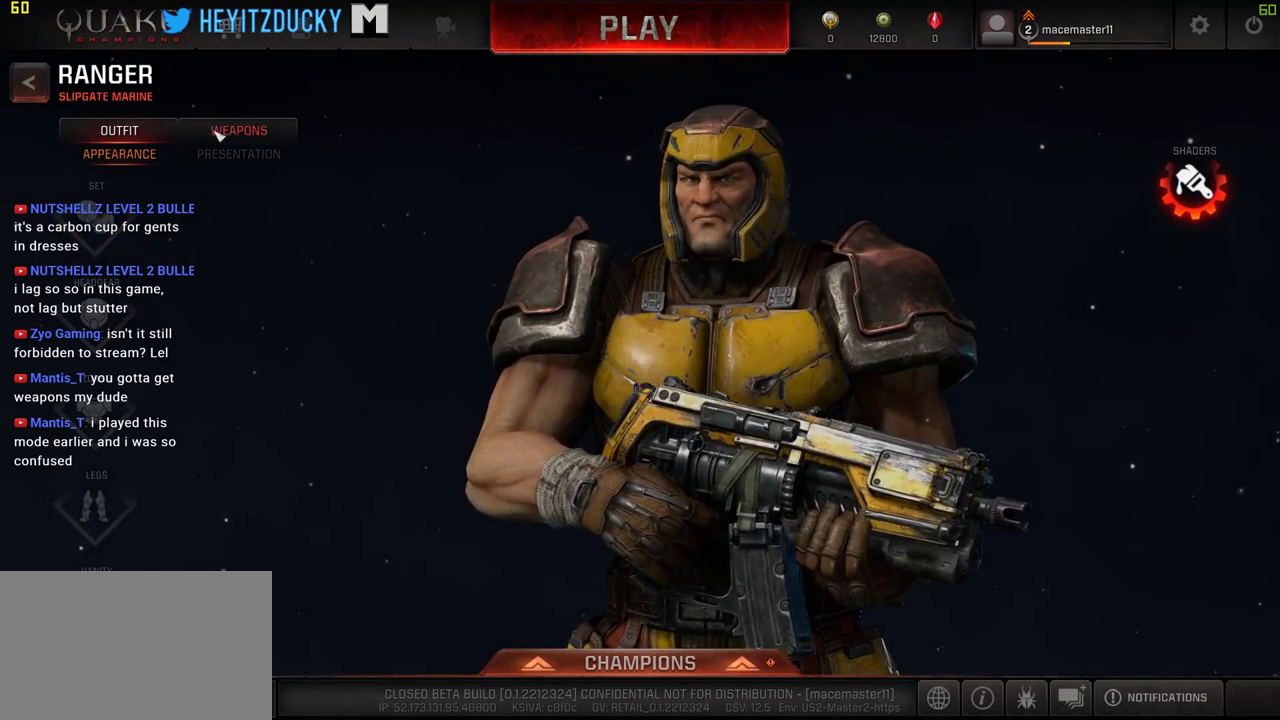
{"keys": [], "mouse": [], "events": []}
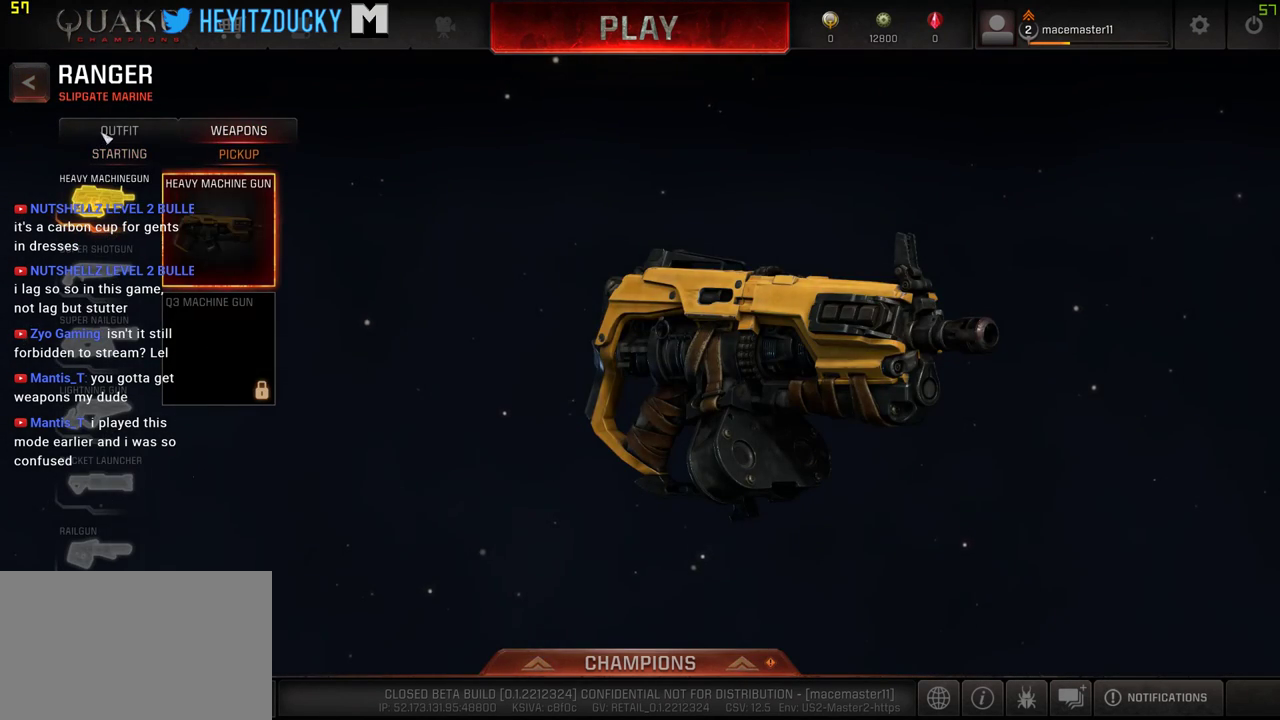
{"keys": [], "mouse": [], "events": [[383, "mouse_left", "down"], [466, "mouse_left", "up"]]}
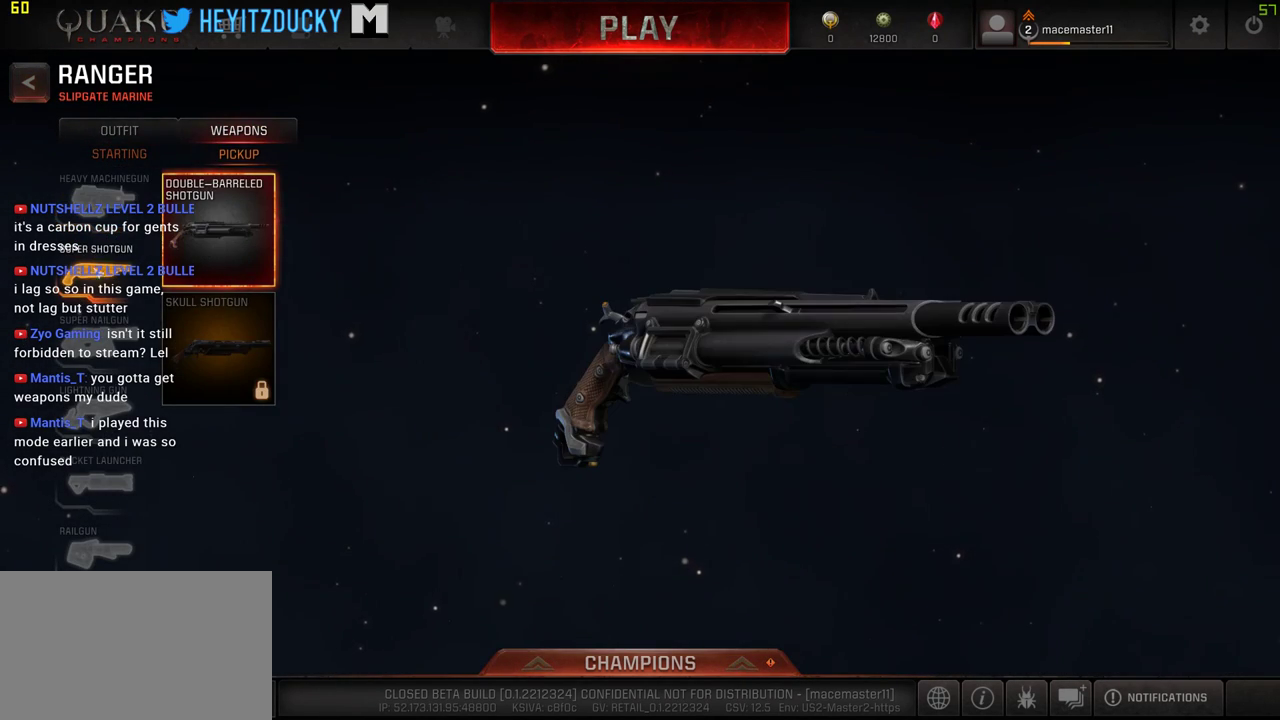
{"keys": [], "mouse": [], "events": []}
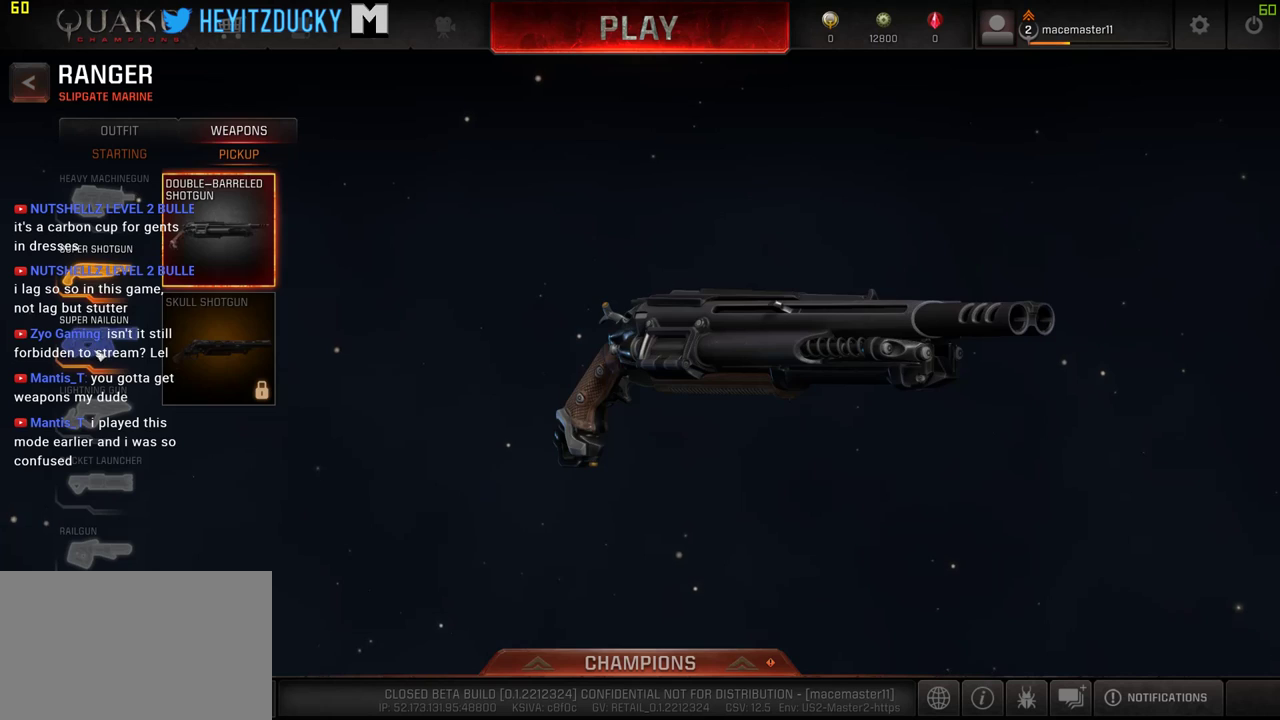
{"keys": [], "mouse": [], "events": [[33, "mouse_left", "down"], [83, "mouse_left", "up"], [400, "mouse_left", "down"], [500, "mouse_left", "up"]]}
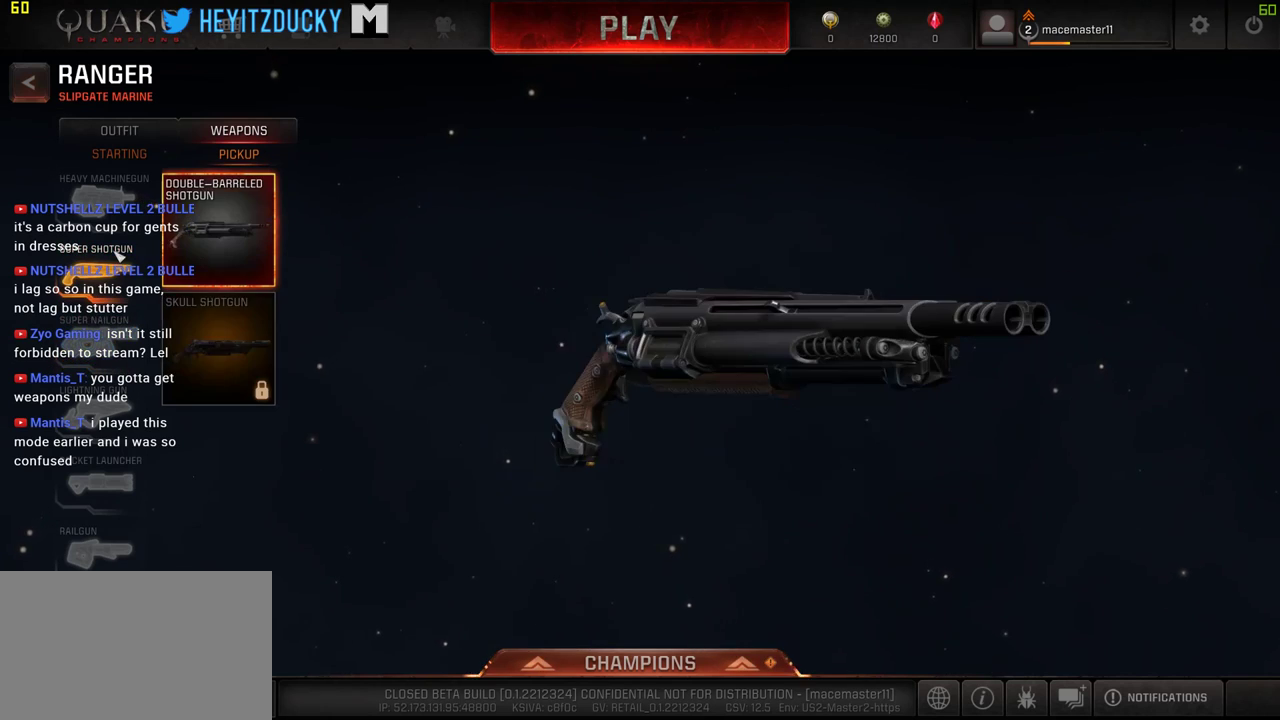
{"keys": [], "mouse": [], "events": [[383, "mouse_left", "down"], [466, "mouse_left", "up"]]}
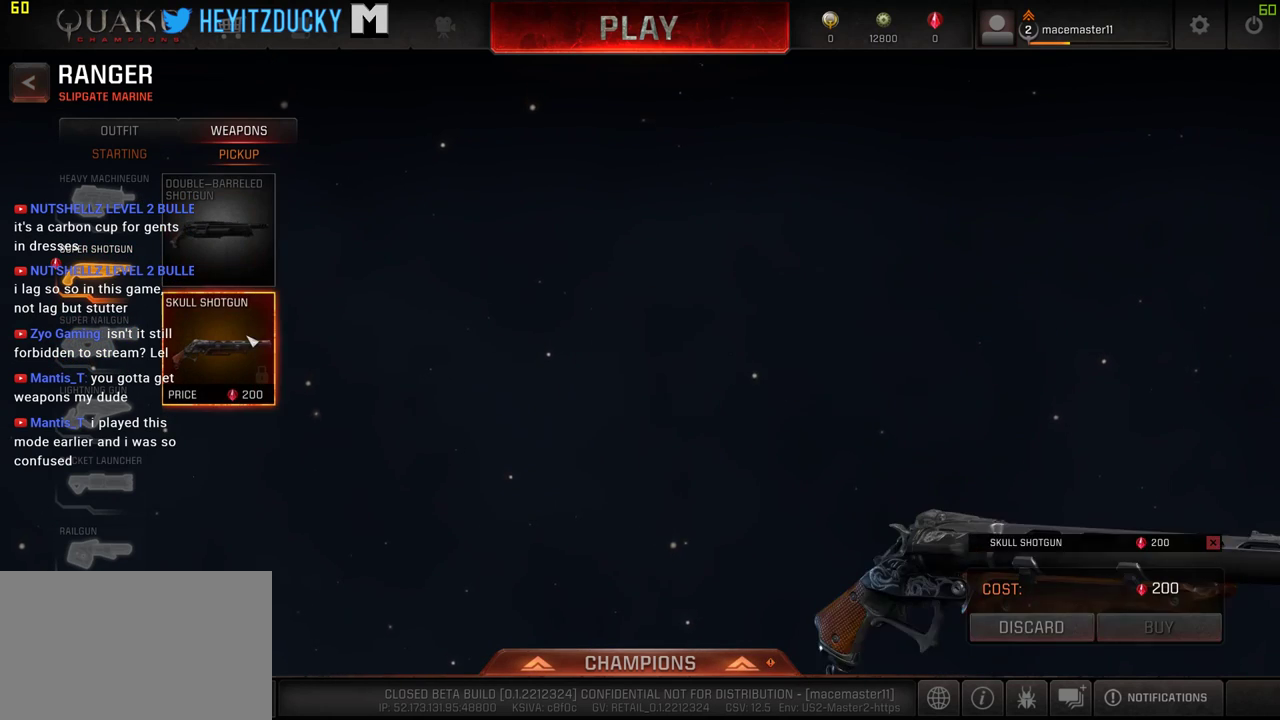
{"keys": [], "mouse": [], "events": []}
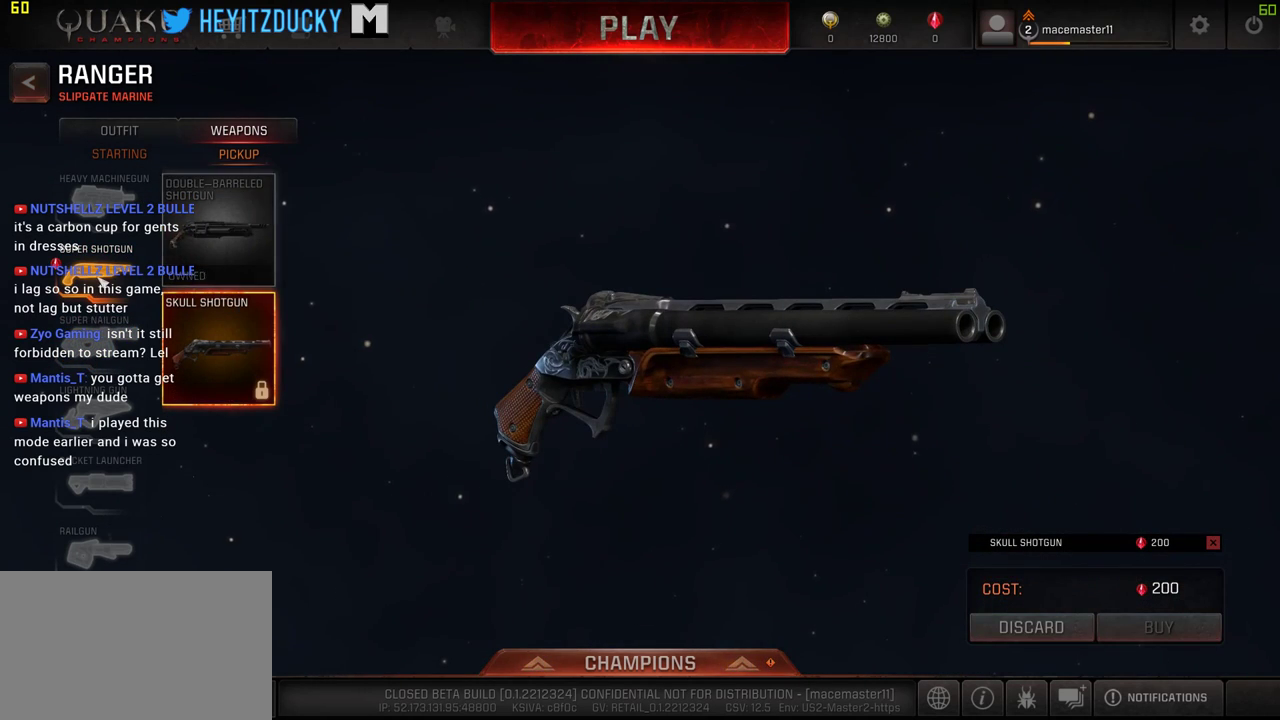
{"keys": [], "mouse": [], "events": [[366, "mouse_left", "down"], [450, "mouse_left", "up"]]}
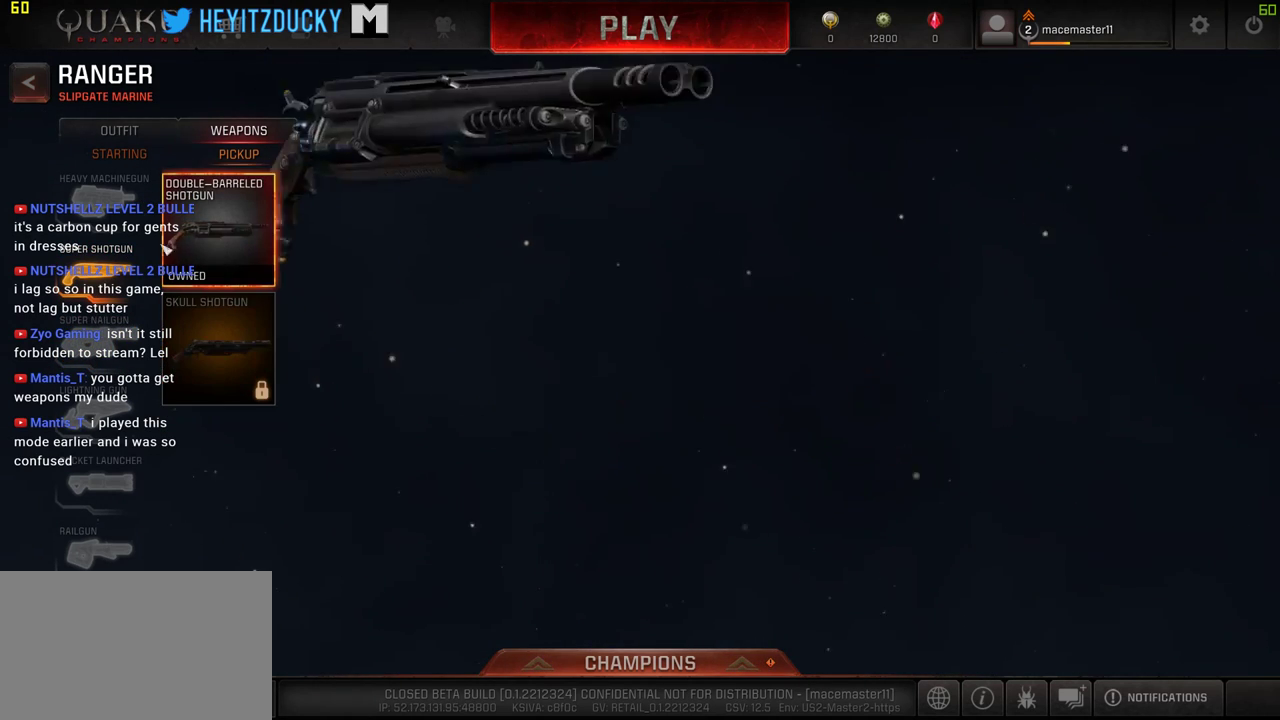
{"keys": [], "mouse": [], "events": [[233, "mouse_left", "down"], [333, "mouse_left", "up"]]}